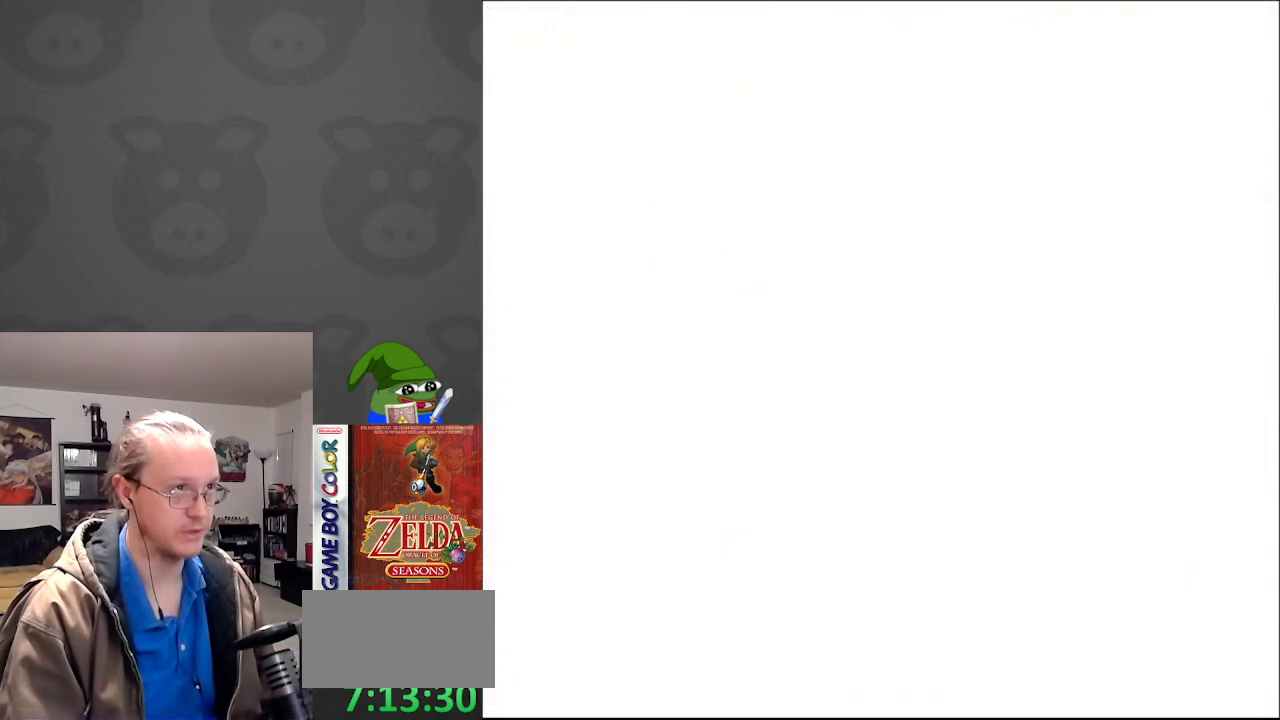
Gameplay with a controller (Nintendo layout); each line is a JSON object with the inputs held at the frame after it. "events" lists button and stick changes between this image and that frame as [ms after this image, input, new state], when the widget could be followed in between. Not read: L3 R3.
{"buttons": [], "events": []}
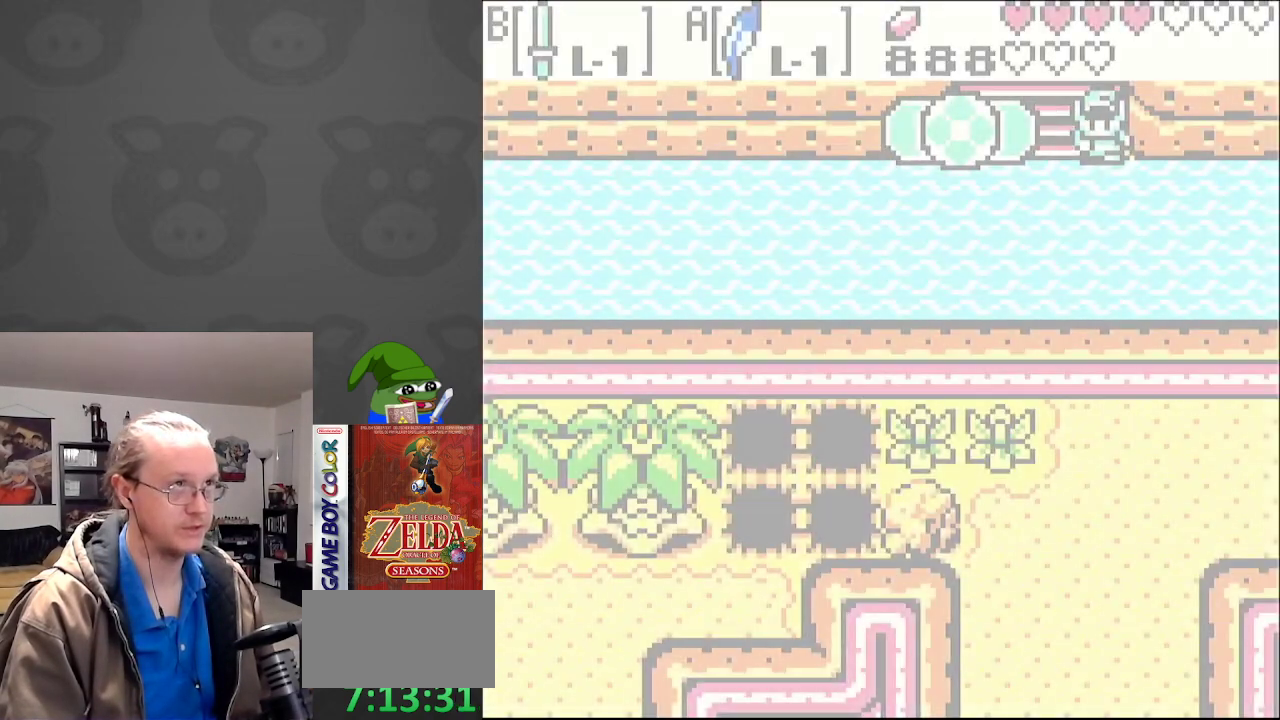
{"buttons": [], "events": []}
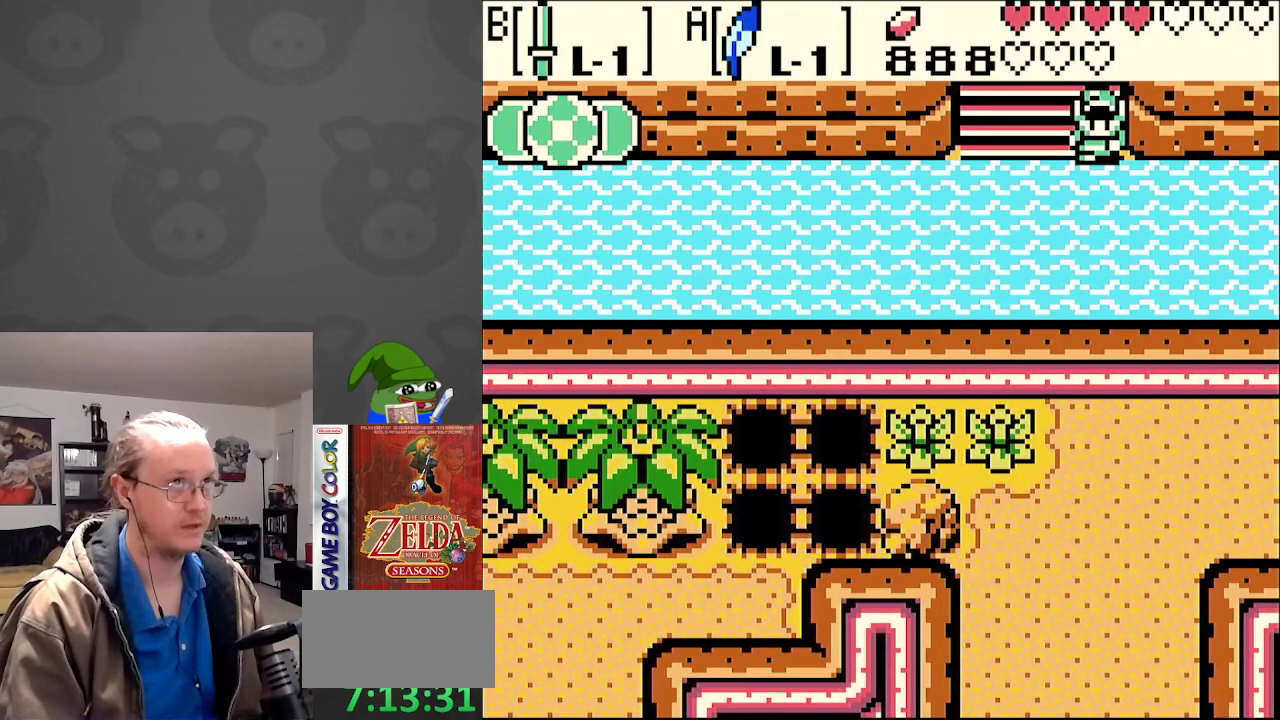
{"buttons": [], "events": []}
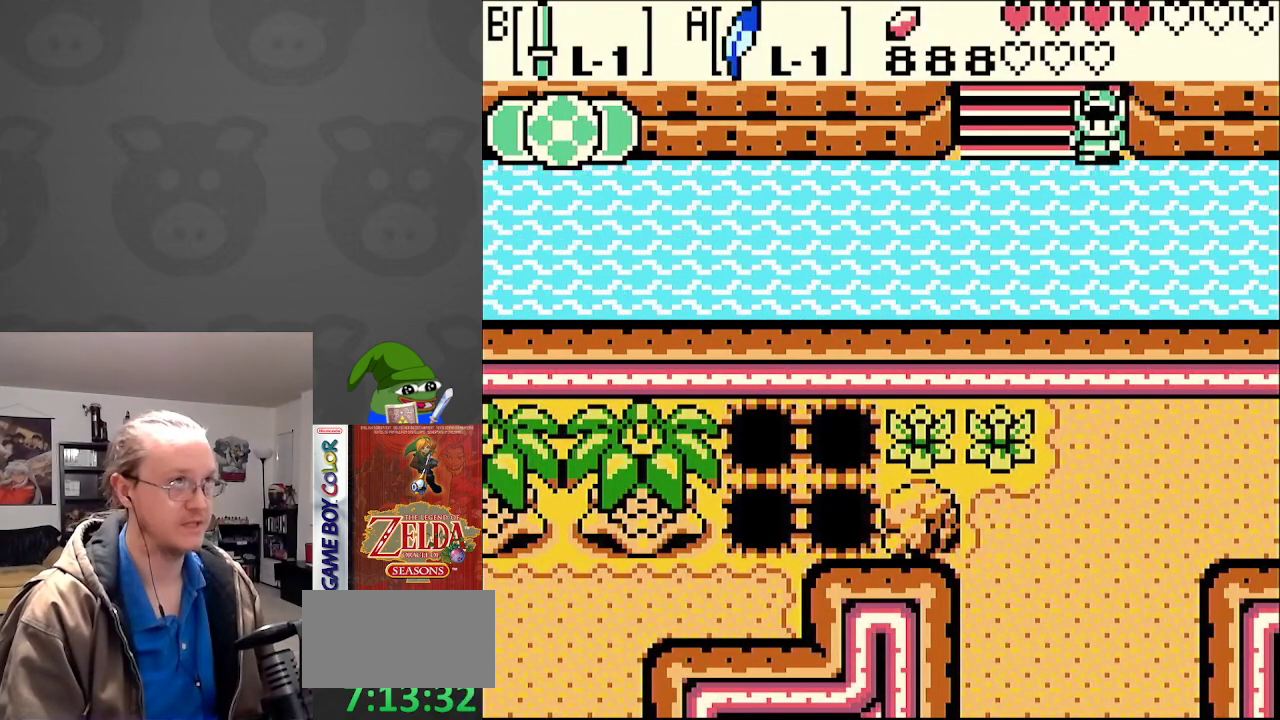
{"buttons": ["DPAD_UP"], "events": [[50, "DPAD_UP", "down"]]}
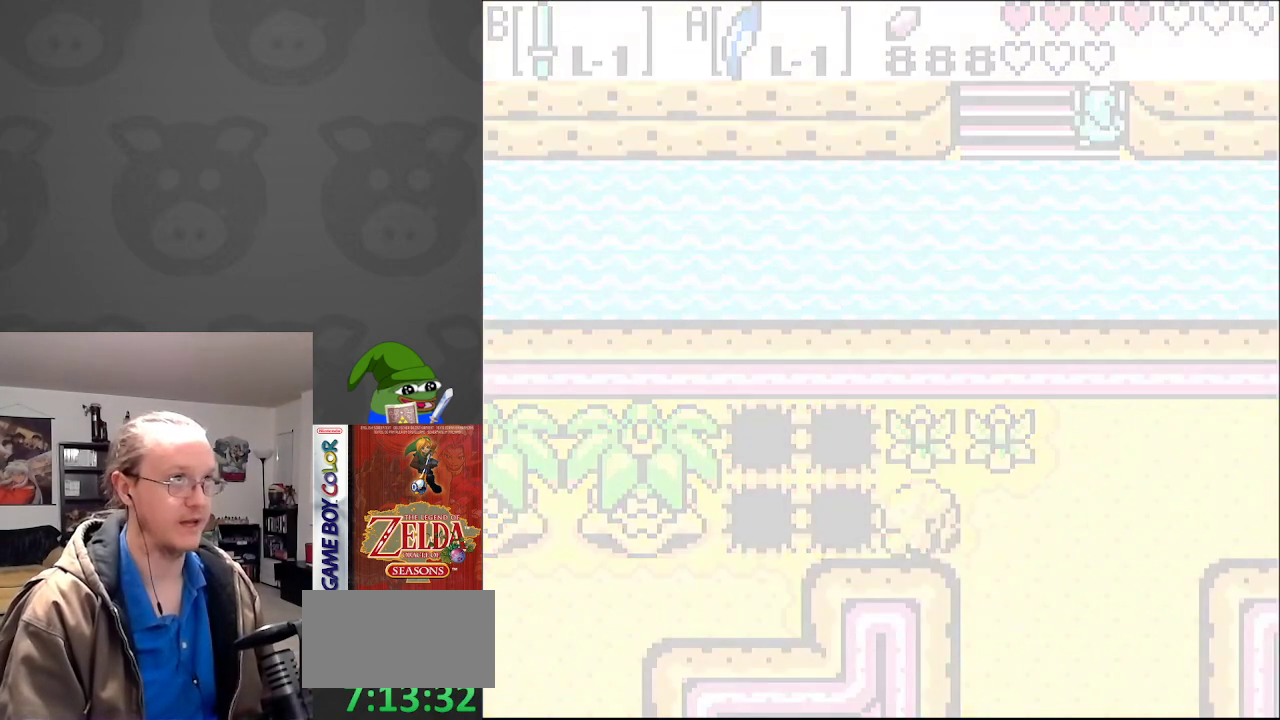
{"buttons": ["DPAD_UP"], "events": []}
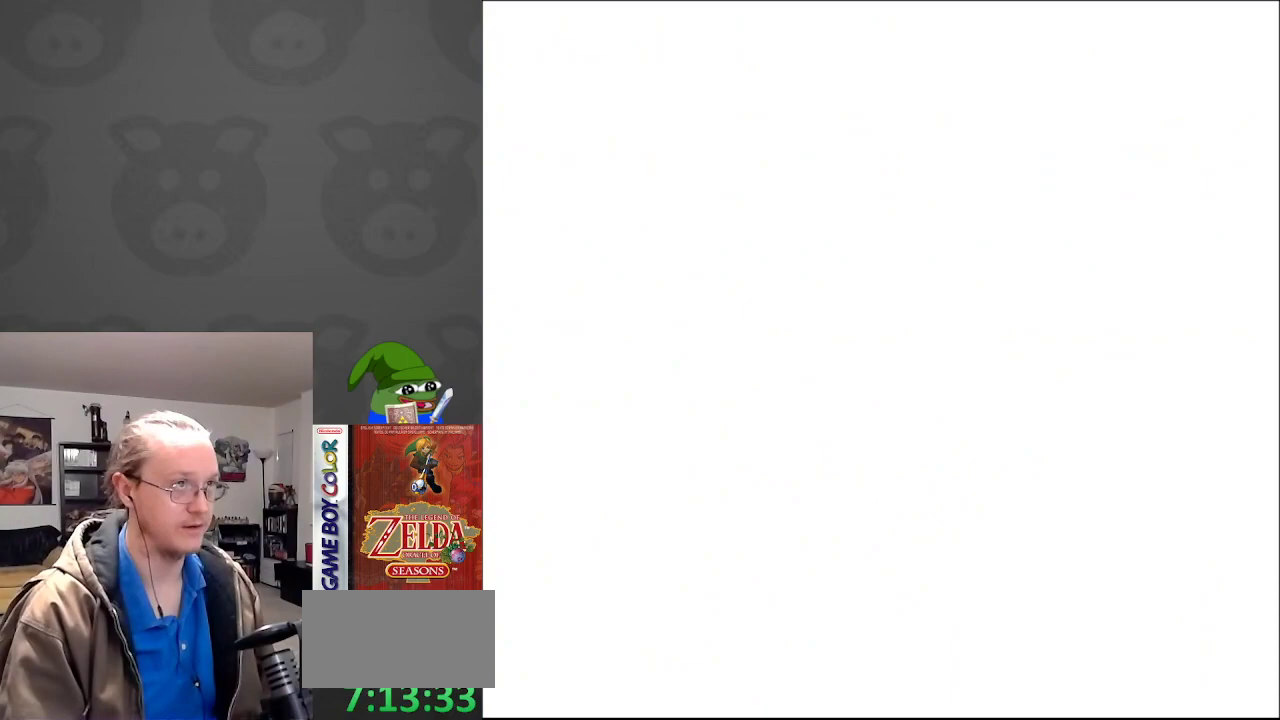
{"buttons": ["DPAD_UP"], "events": []}
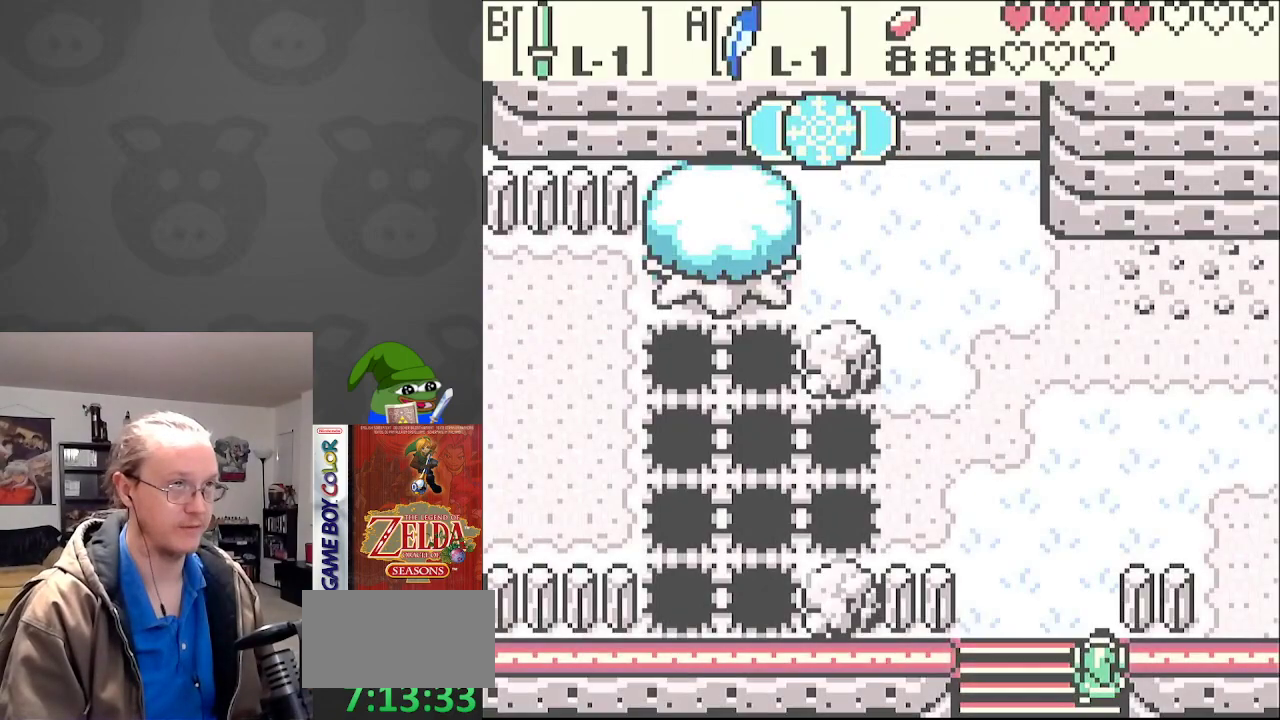
{"buttons": ["DPAD_UP"], "events": []}
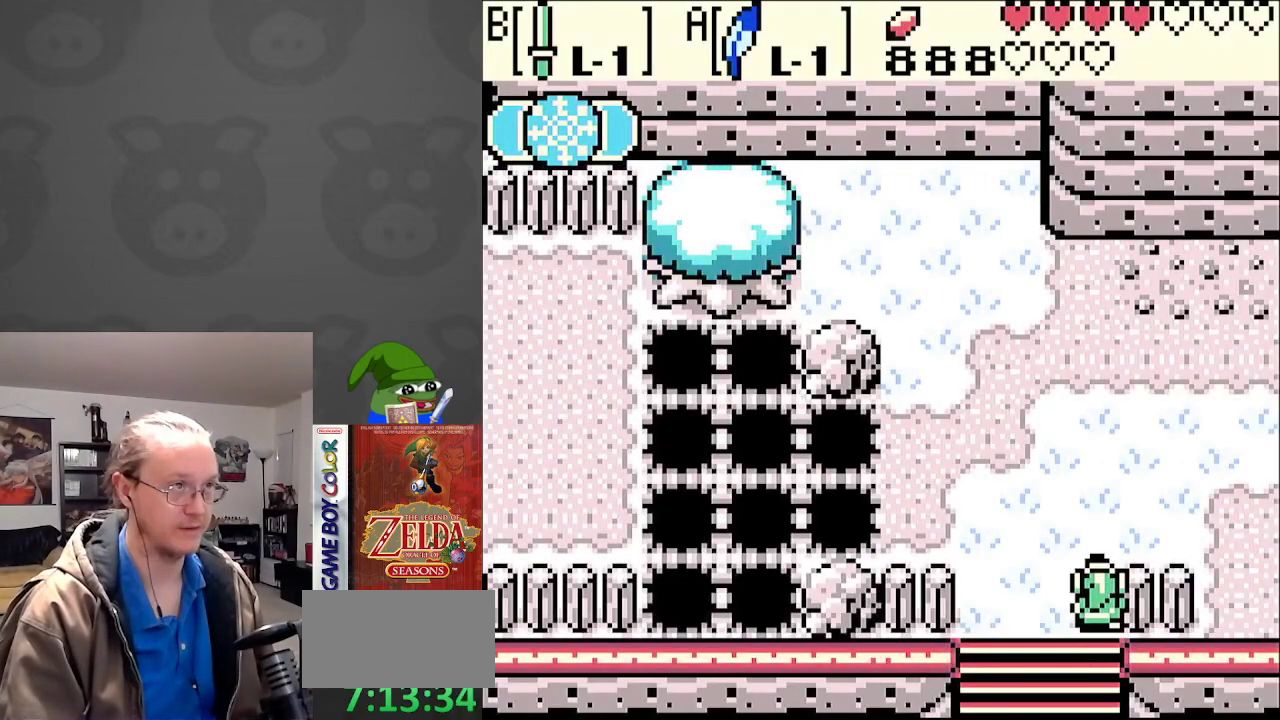
{"buttons": ["DPAD_RIGHT"], "events": [[150, "DPAD_RIGHT", "down"], [183, "DPAD_UP", "up"]]}
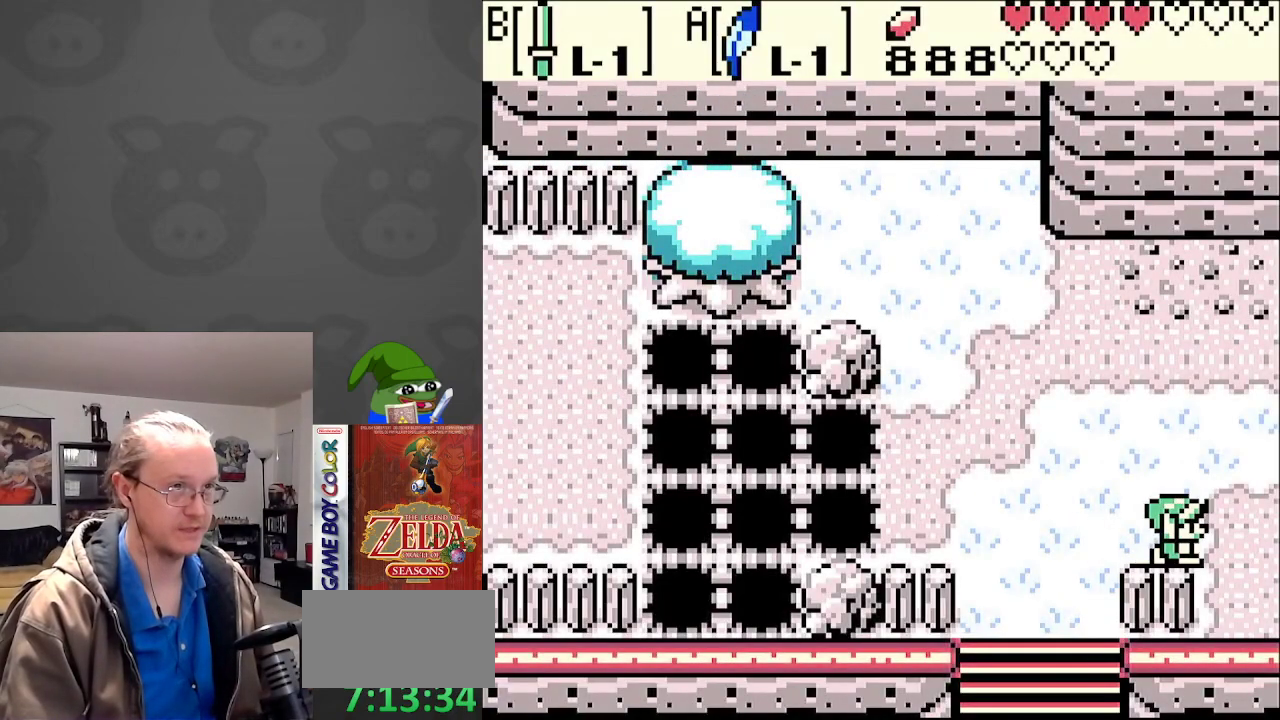
{"buttons": ["DPAD_RIGHT"], "events": []}
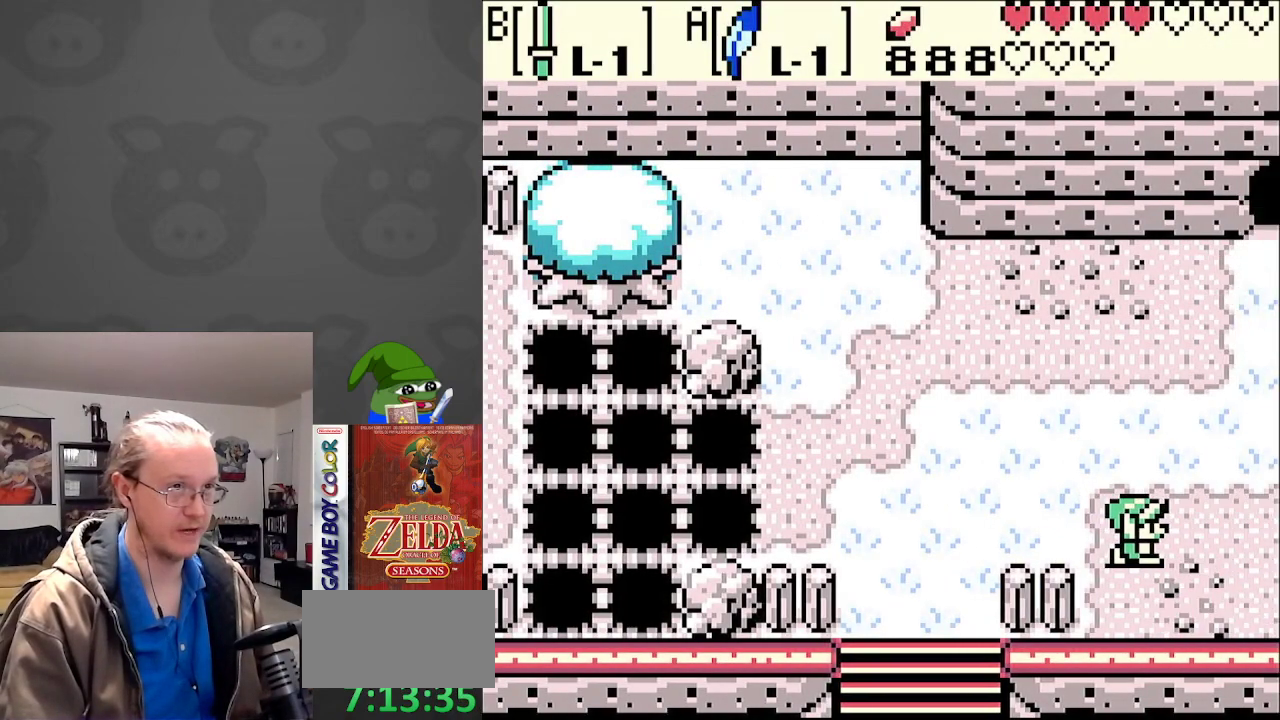
{"buttons": ["DPAD_DOWN", "DPAD_RIGHT"], "events": [[383, "DPAD_DOWN", "down"]]}
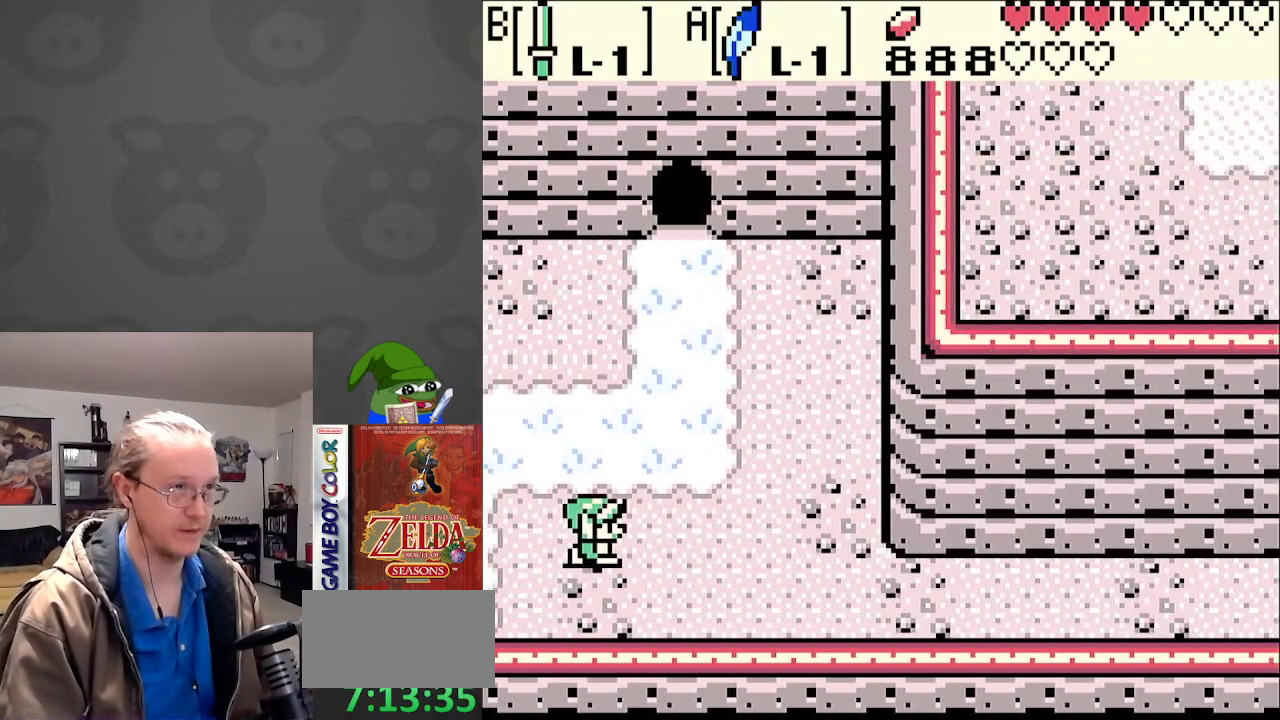
{"buttons": ["DPAD_RIGHT"], "events": [[367, "DPAD_DOWN", "up"]]}
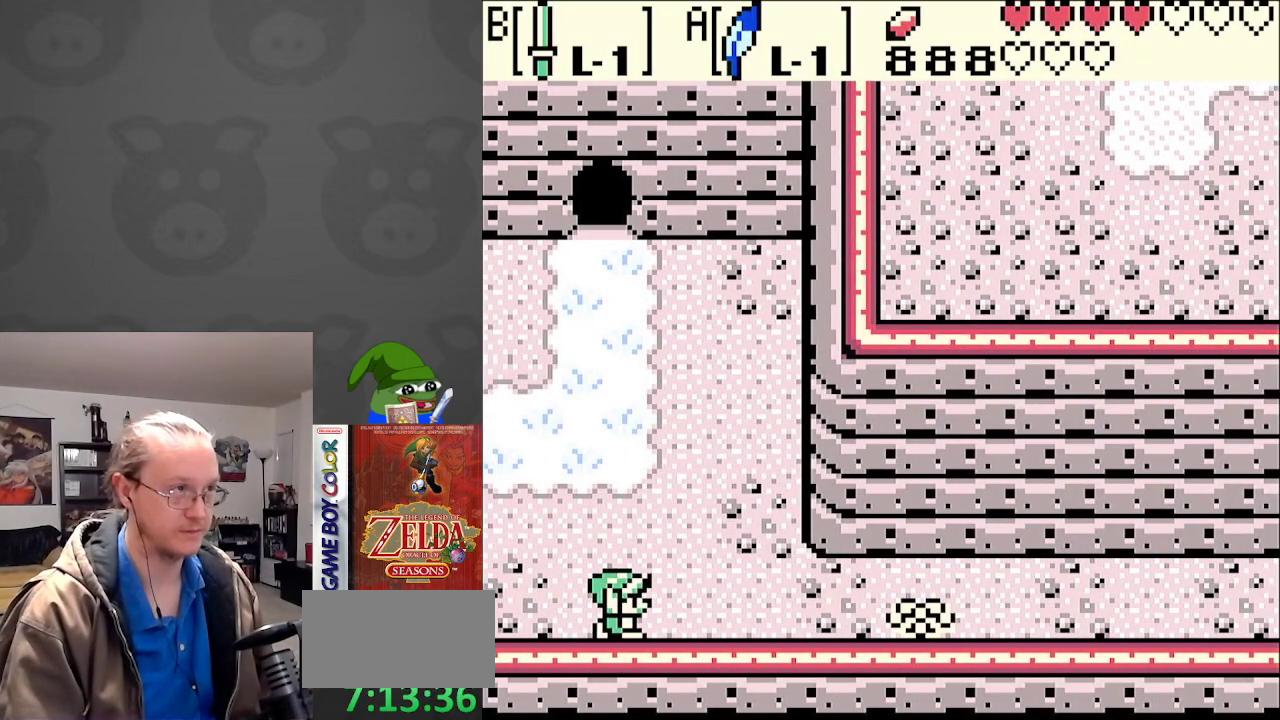
{"buttons": ["B", "DPAD_RIGHT"], "events": [[450, "B", "down"]]}
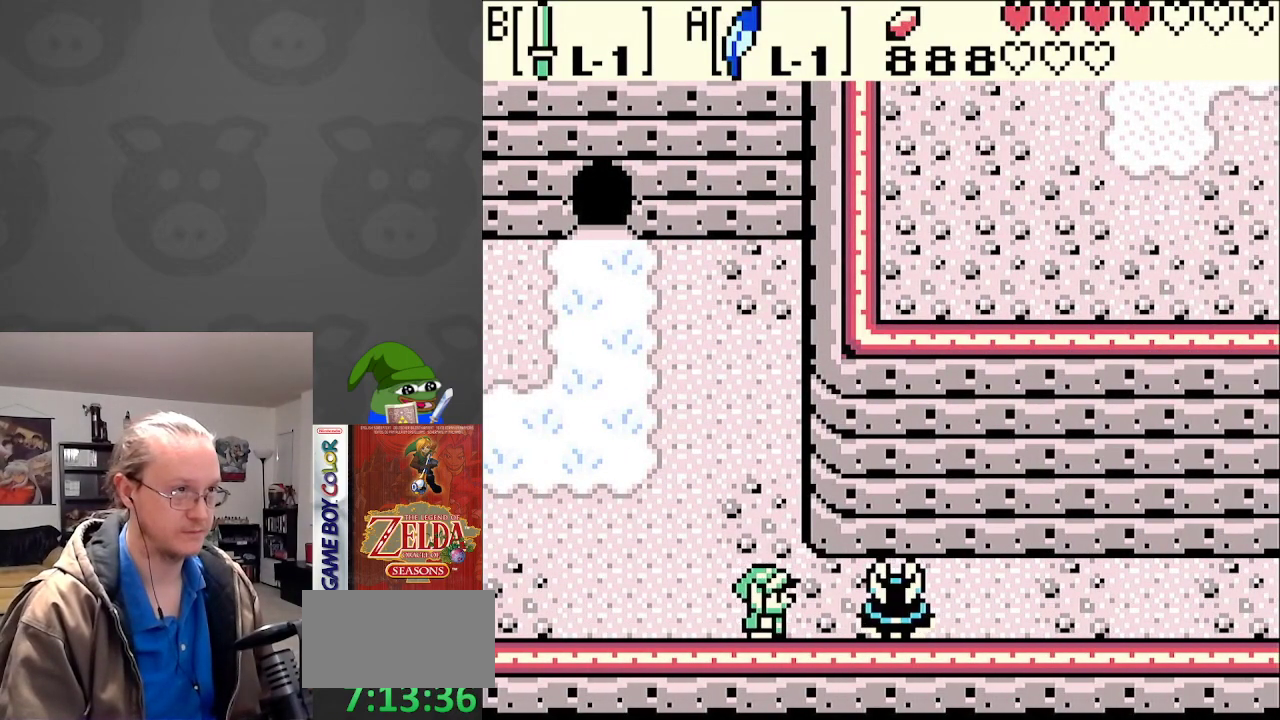
{"buttons": ["B", "DPAD_RIGHT"], "events": [[83, "B", "up"], [400, "B", "down"]]}
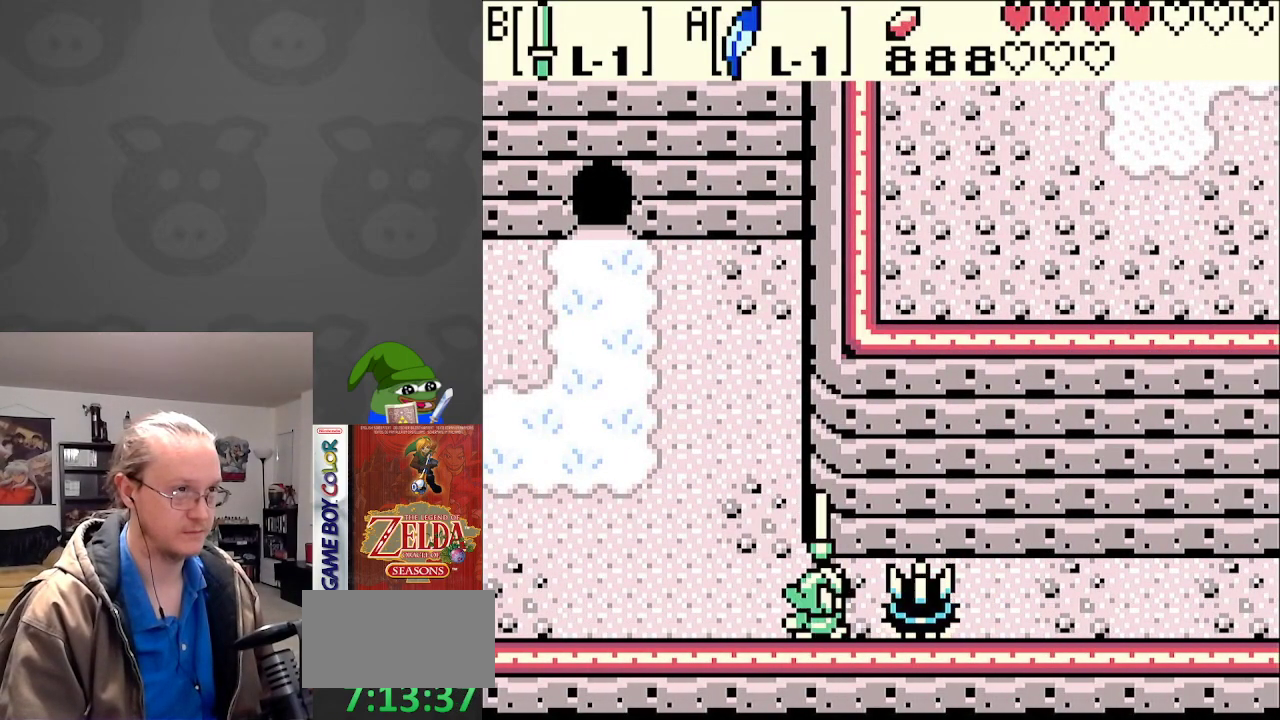
{"buttons": ["DPAD_RIGHT"], "events": [[50, "B", "up"]]}
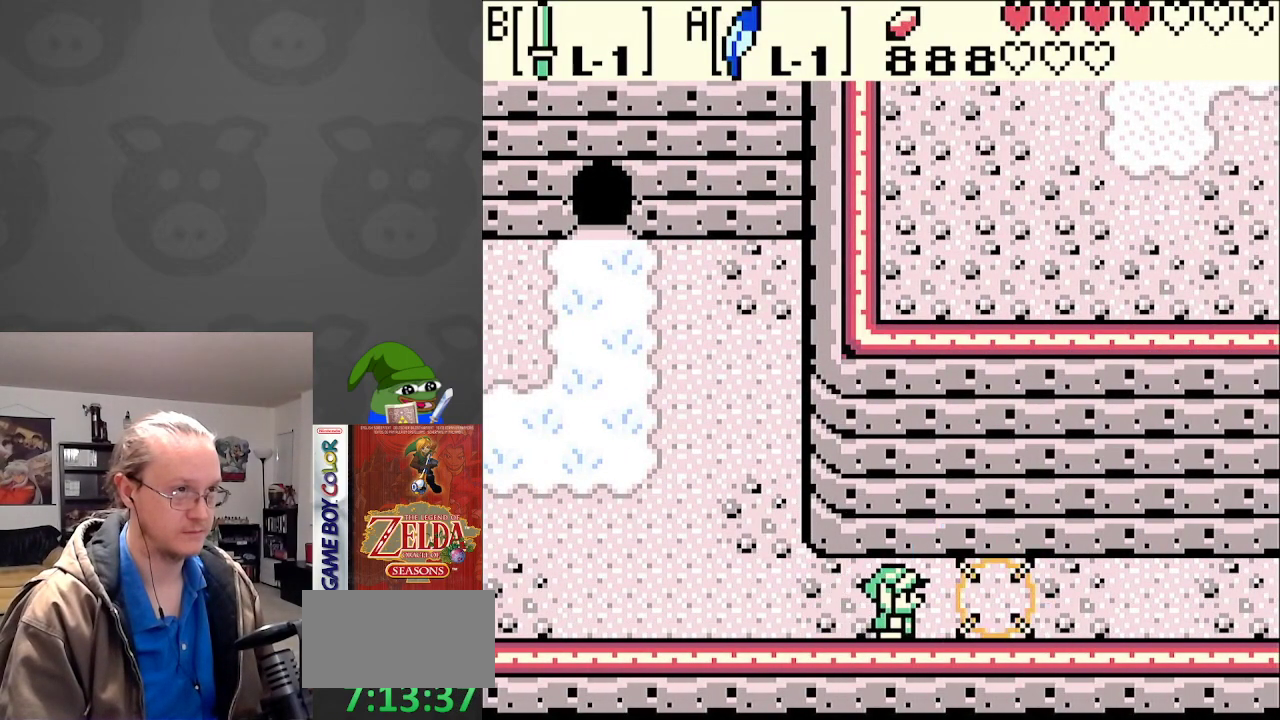
{"buttons": ["DPAD_DOWN"], "events": [[483, "DPAD_DOWN", "down"], [500, "DPAD_RIGHT", "up"]]}
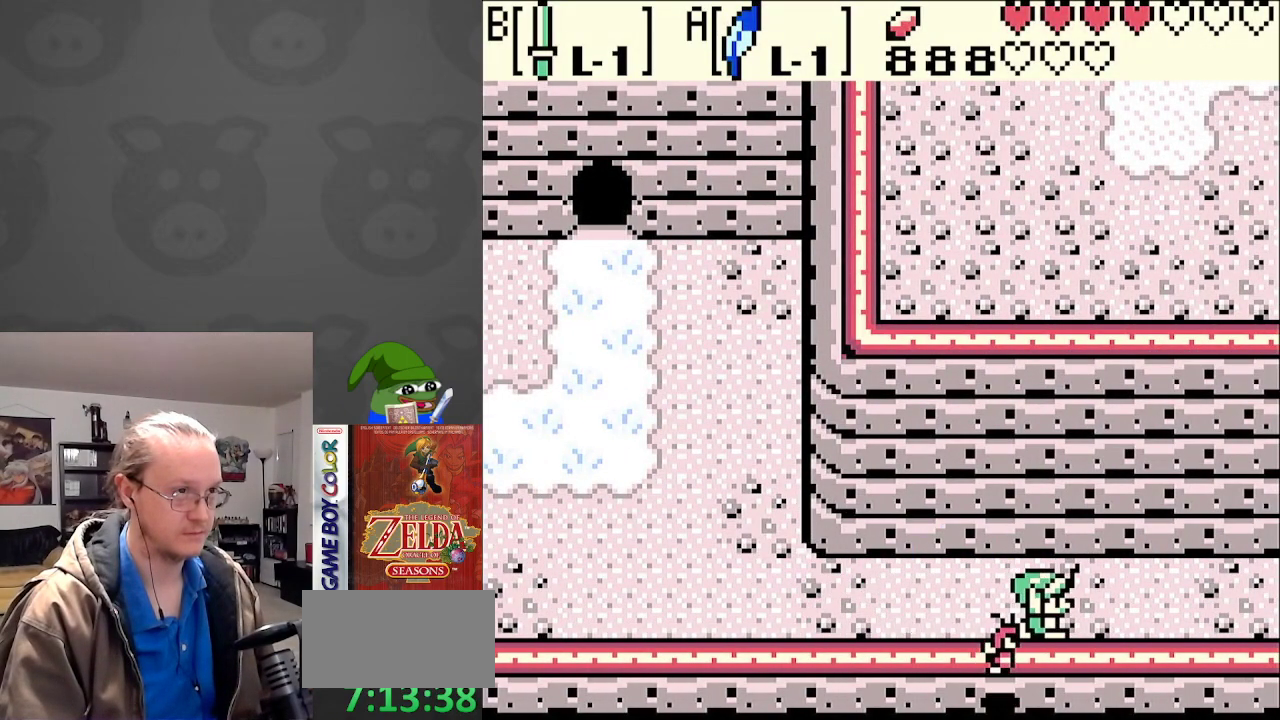
{"buttons": ["DPAD_RIGHT"], "events": [[17, "DPAD_DOWN", "up"], [17, "DPAD_LEFT", "down"], [83, "DPAD_DOWN", "down"], [217, "DPAD_LEFT", "up"], [250, "DPAD_RIGHT", "down"], [300, "DPAD_DOWN", "up"]]}
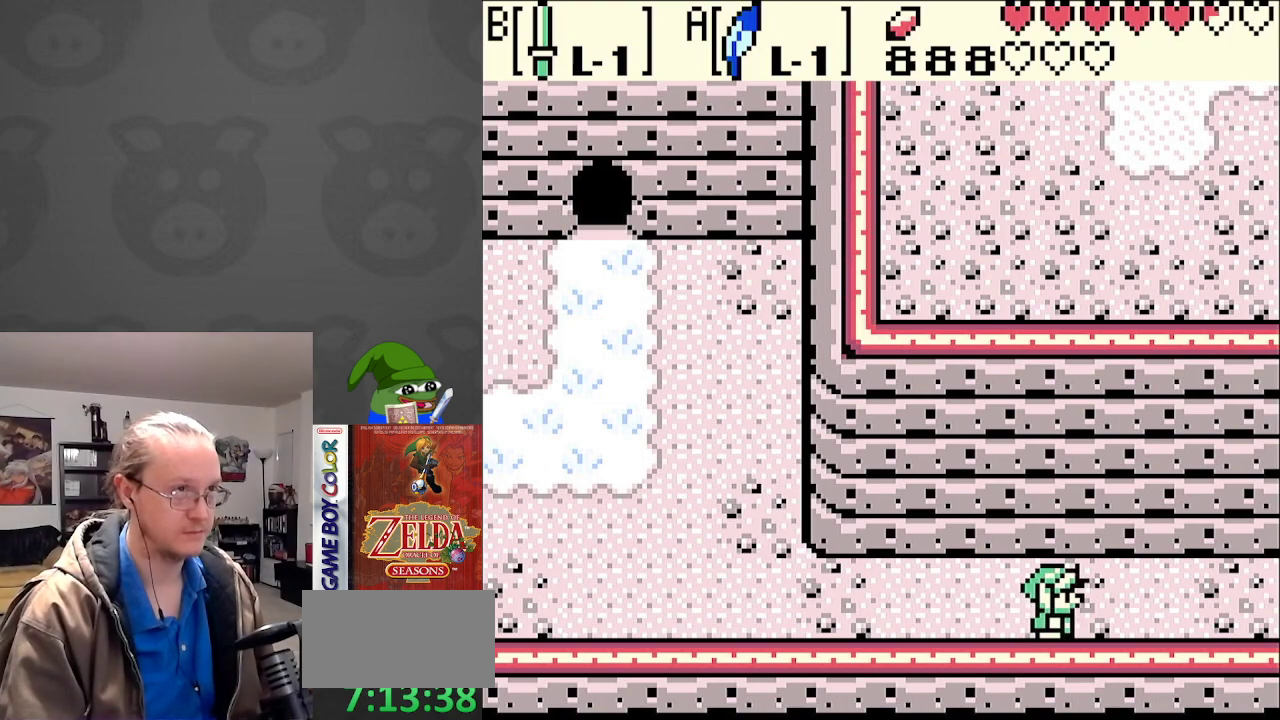
{"buttons": ["DPAD_RIGHT"], "events": []}
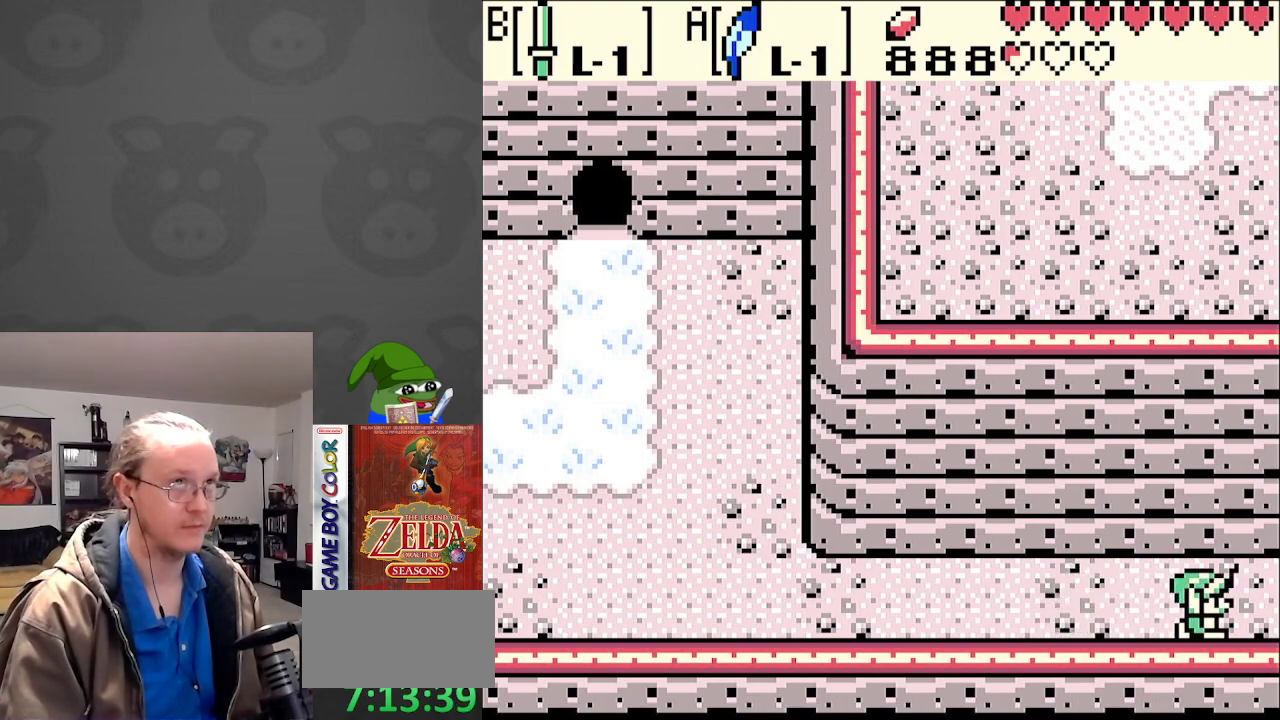
{"buttons": ["DPAD_RIGHT"], "events": []}
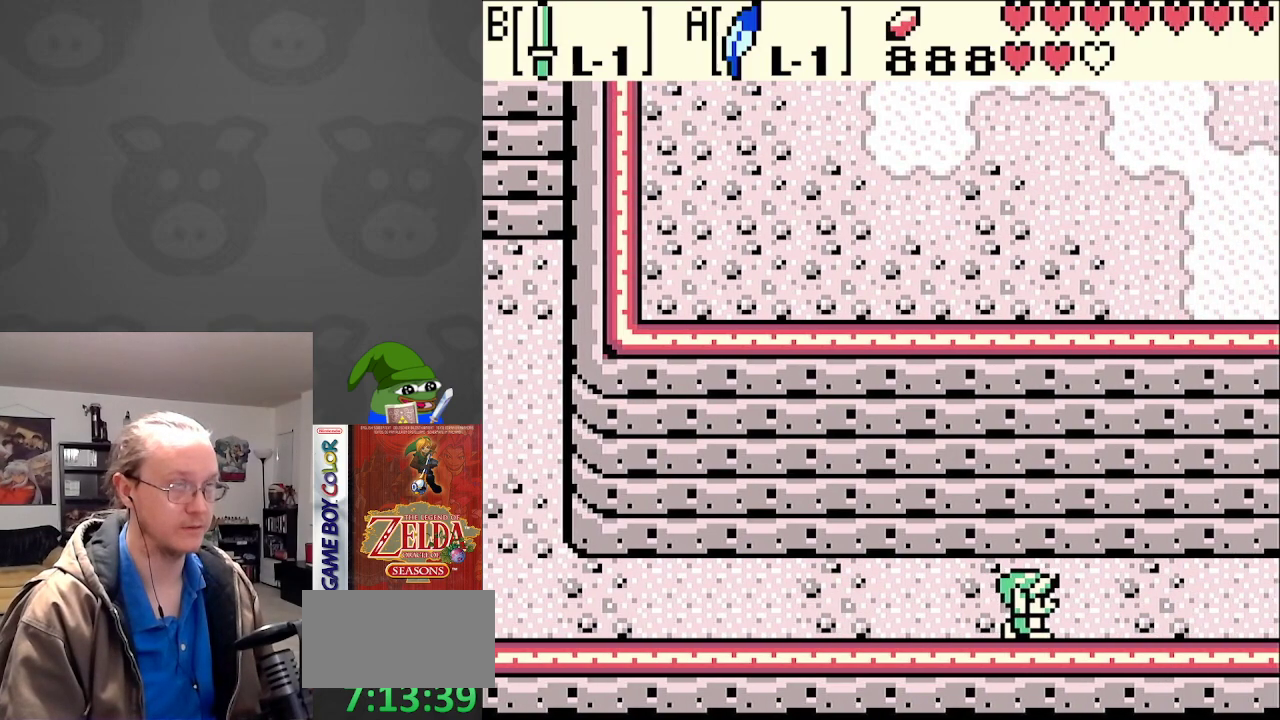
{"buttons": ["DPAD_RIGHT"], "events": []}
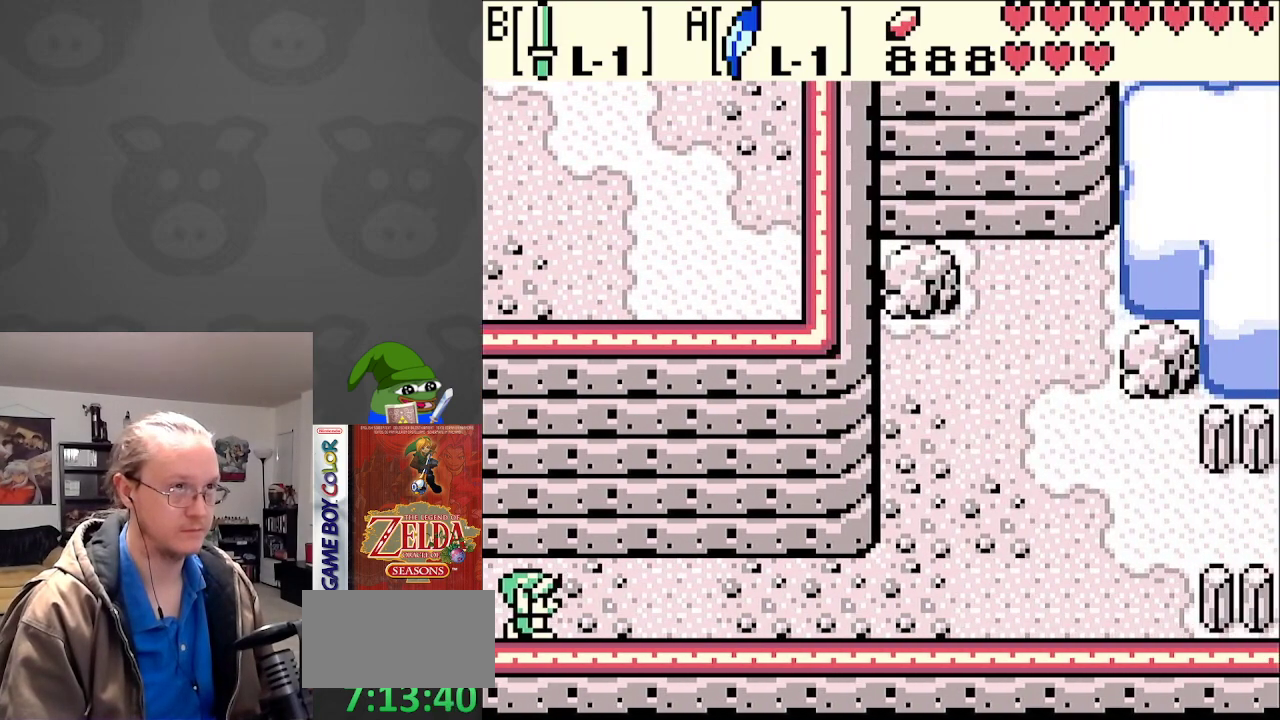
{"buttons": ["DPAD_RIGHT"], "events": []}
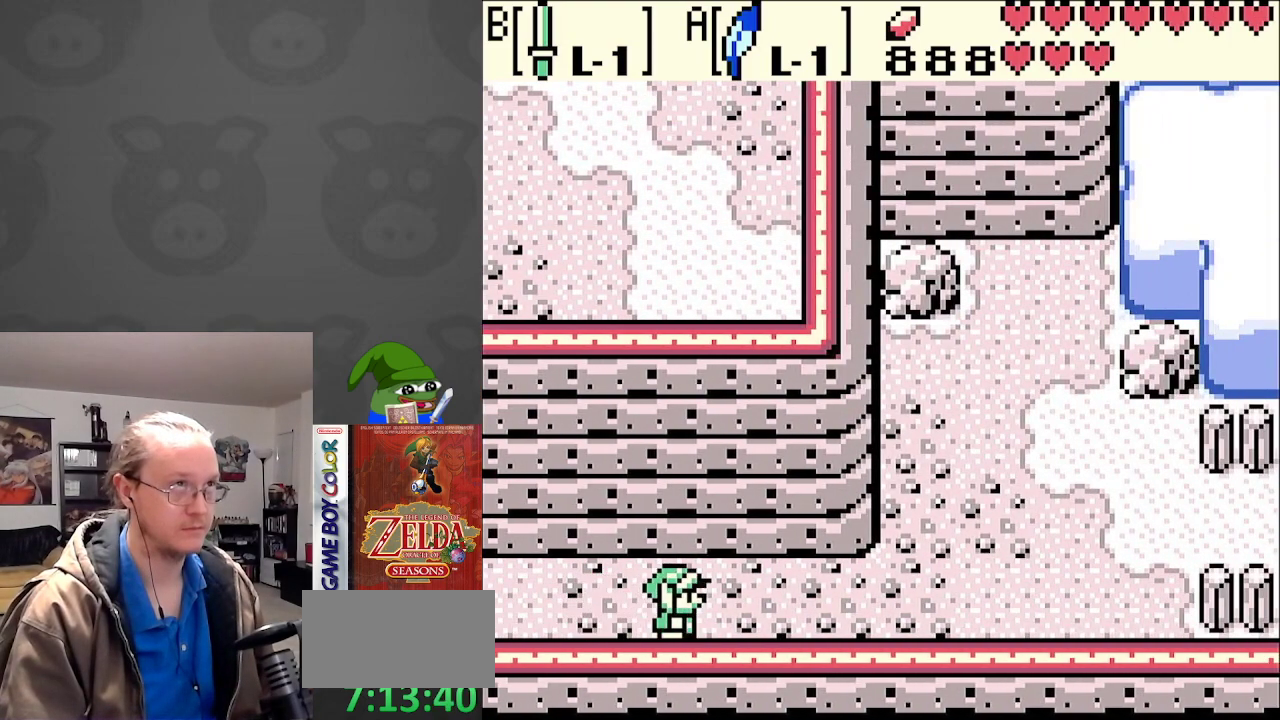
{"buttons": ["DPAD_RIGHT"], "events": []}
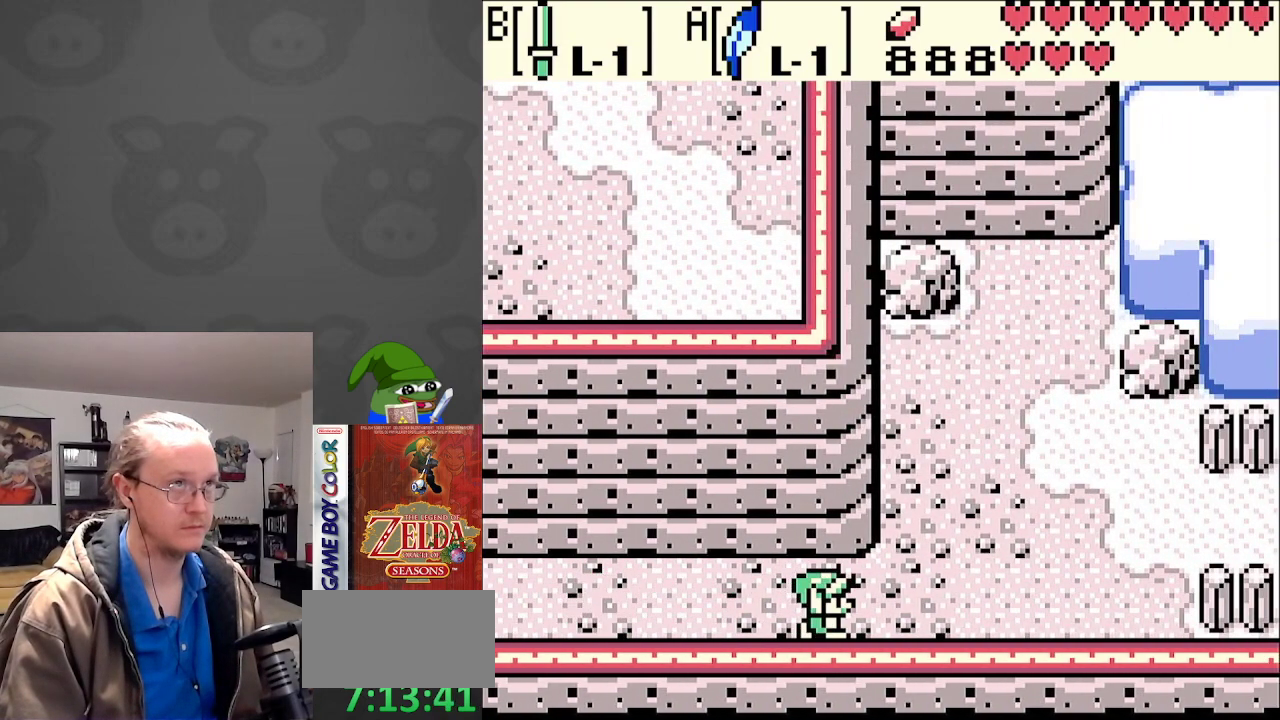
{"buttons": ["DPAD_UP", "DPAD_RIGHT"], "events": [[350, "DPAD_UP", "down"]]}
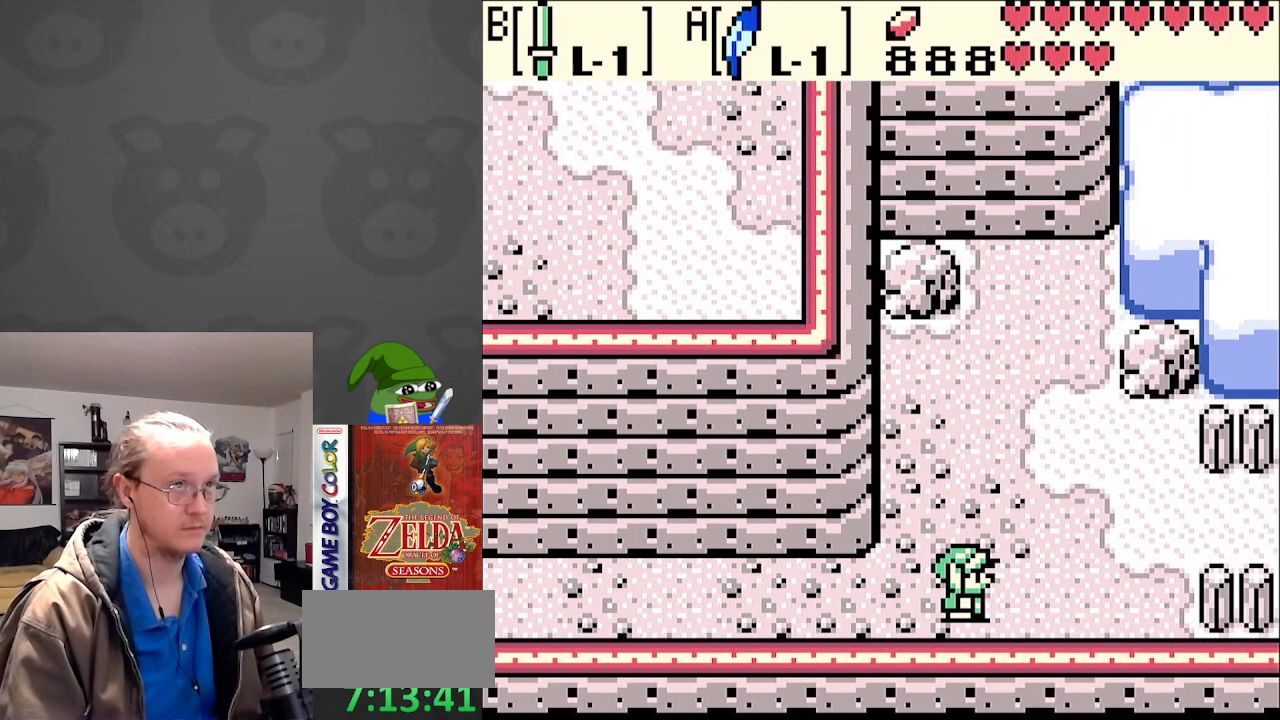
{"buttons": ["DPAD_RIGHT"], "events": [[267, "DPAD_UP", "up"]]}
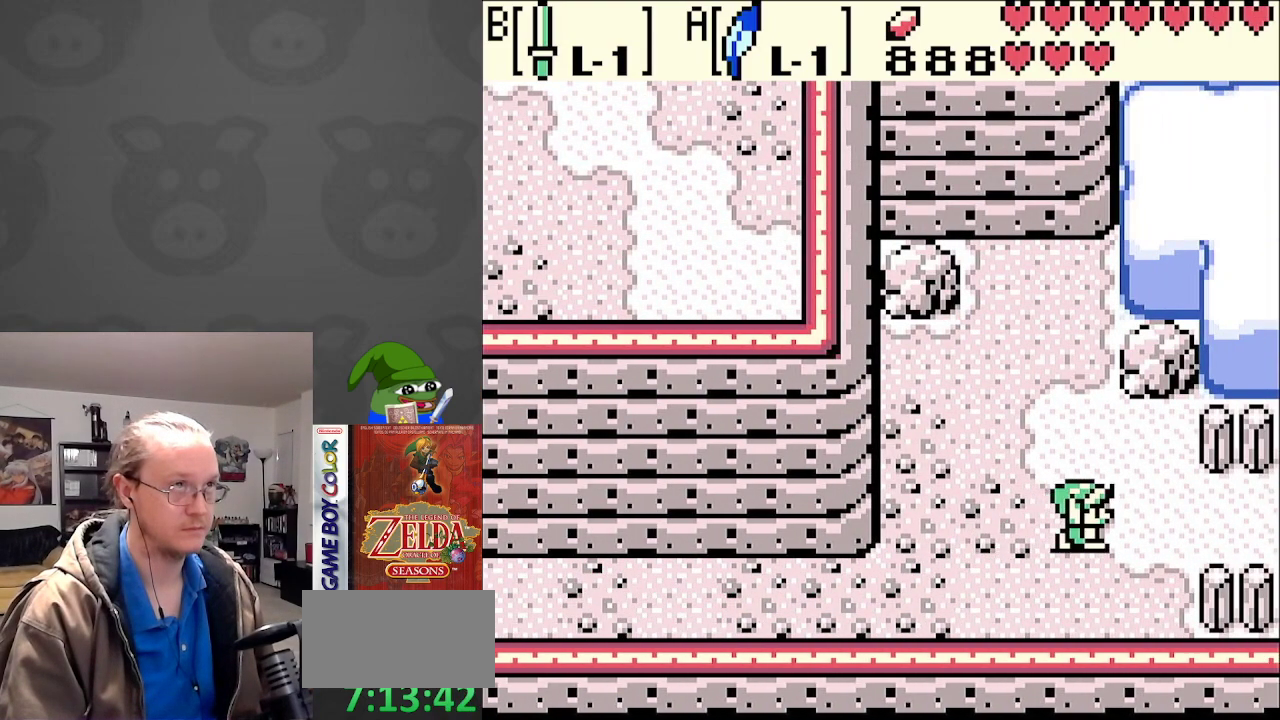
{"buttons": ["DPAD_RIGHT"], "events": []}
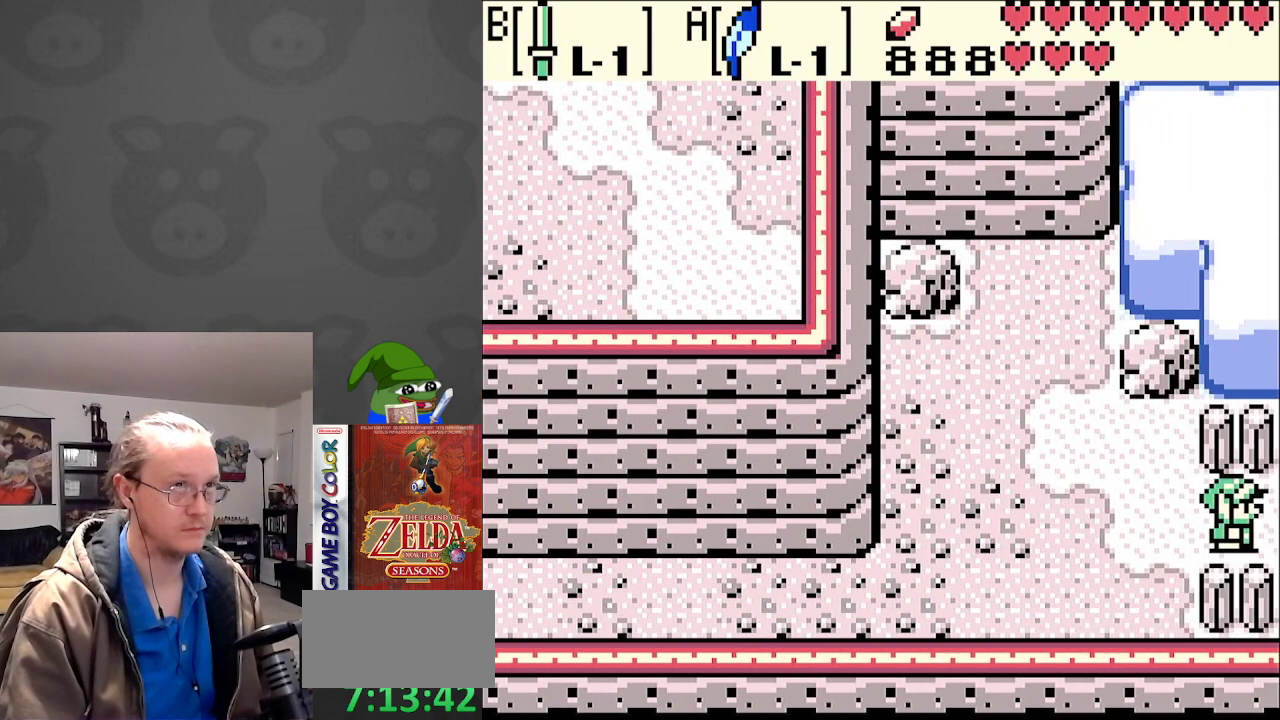
{"buttons": [], "events": [[250, "DPAD_RIGHT", "up"]]}
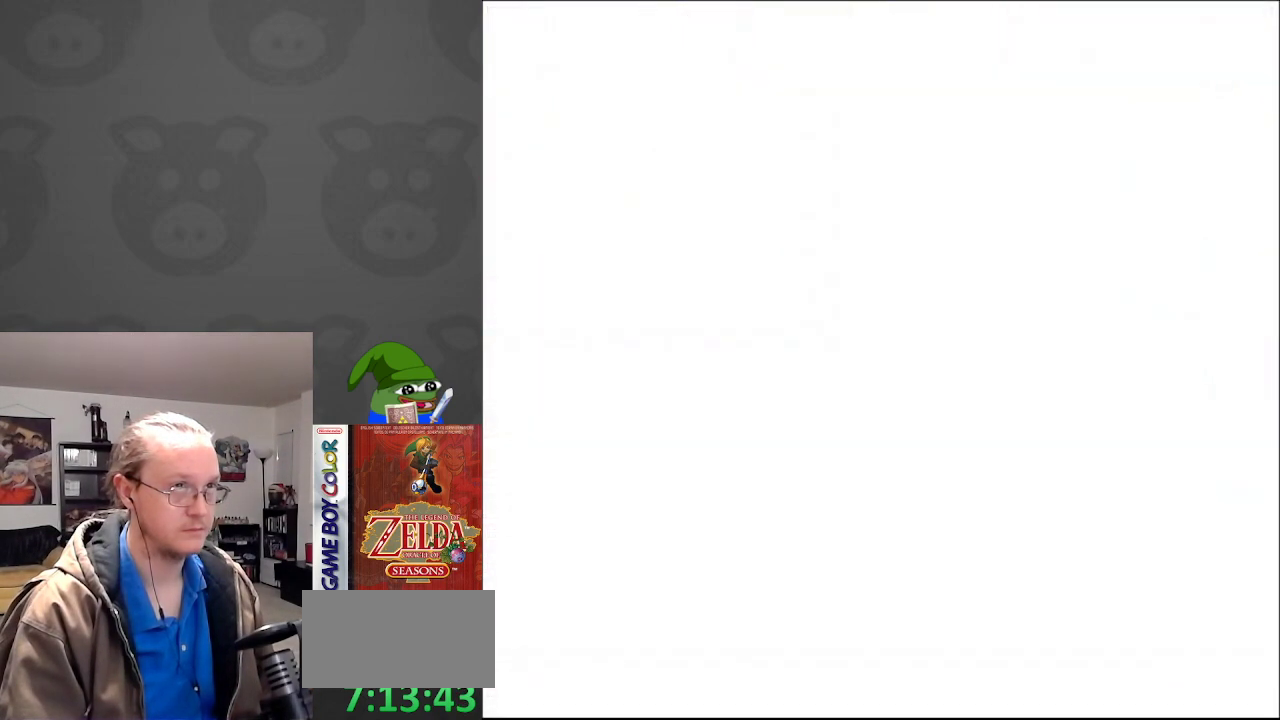
{"buttons": [], "events": []}
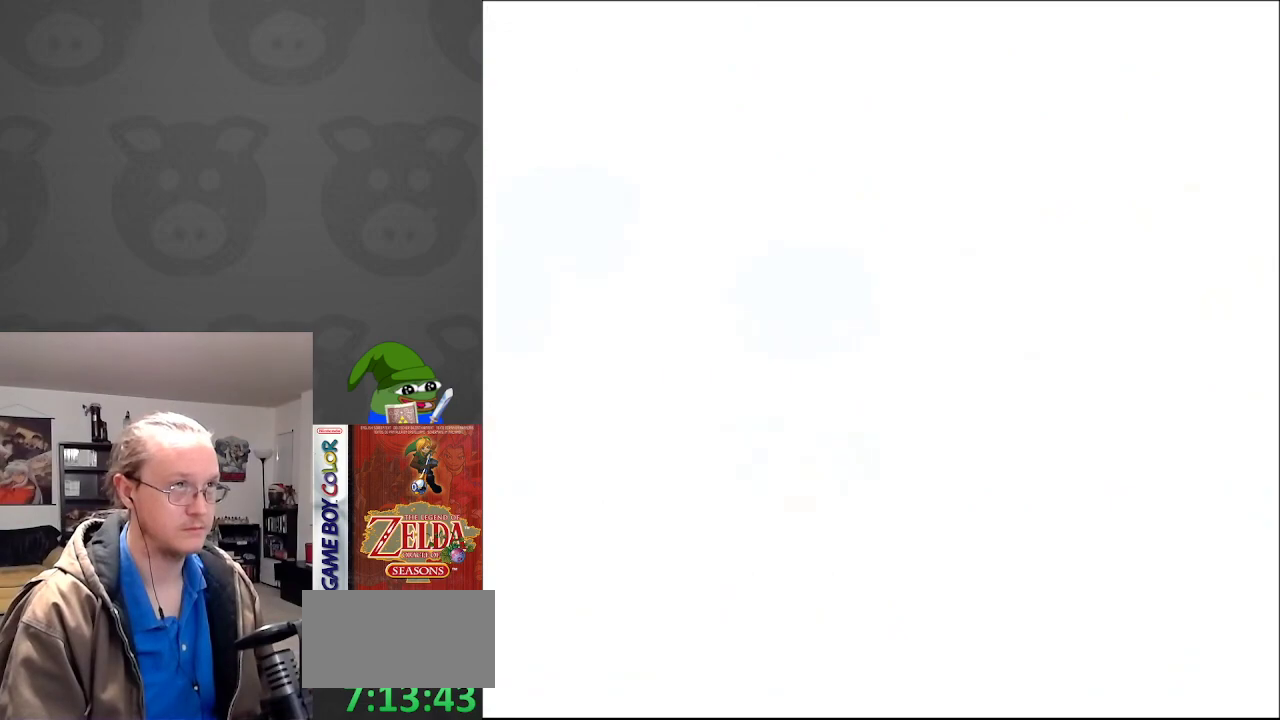
{"buttons": [], "events": []}
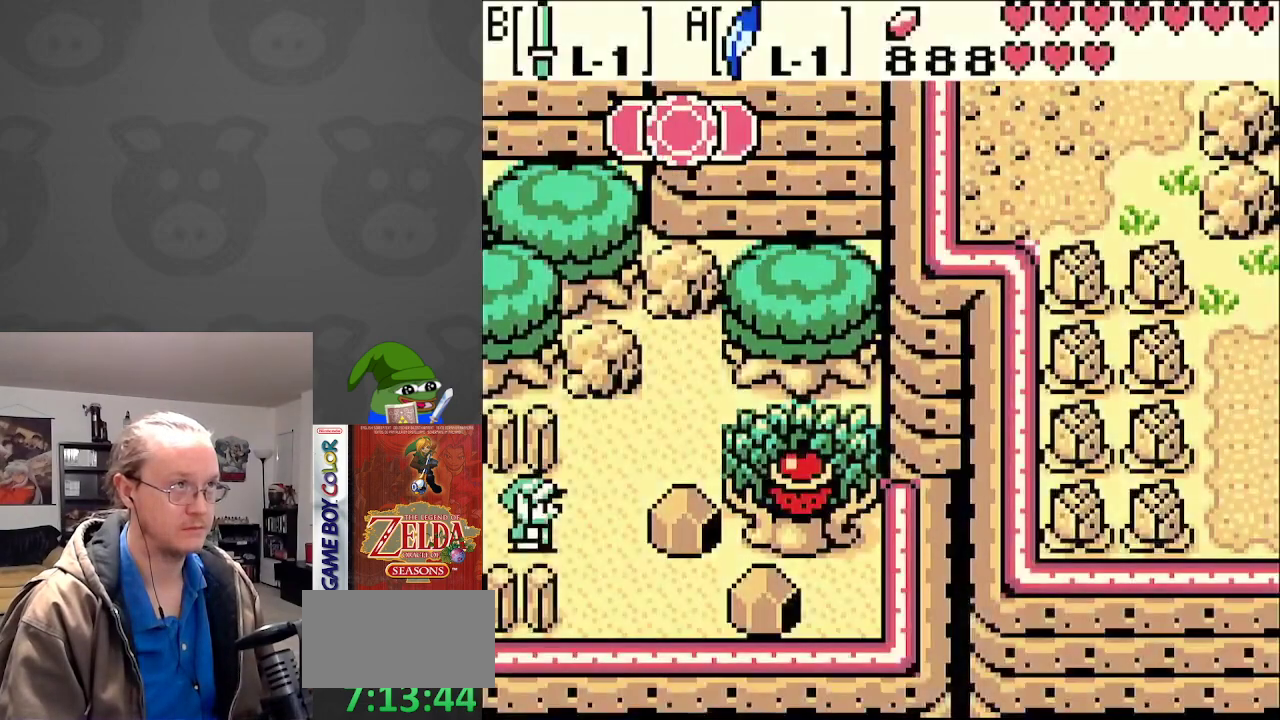
{"buttons": ["DPAD_DOWN", "DPAD_RIGHT"], "events": [[100, "DPAD_RIGHT", "down"], [217, "DPAD_DOWN", "down"]]}
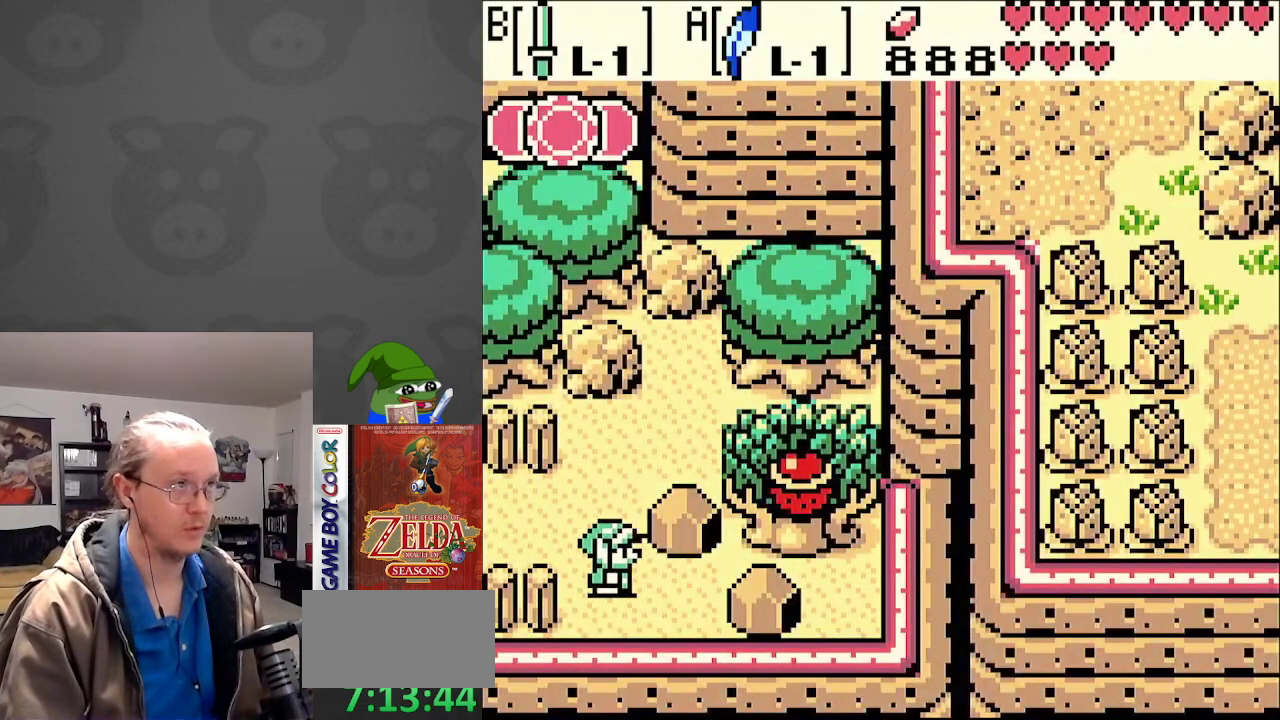
{"buttons": ["DPAD_RIGHT"], "events": [[67, "DPAD_DOWN", "up"], [383, "DPAD_RIGHT", "up"], [433, "DPAD_UP", "down"], [450, "DPAD_RIGHT", "down"], [483, "DPAD_UP", "up"]]}
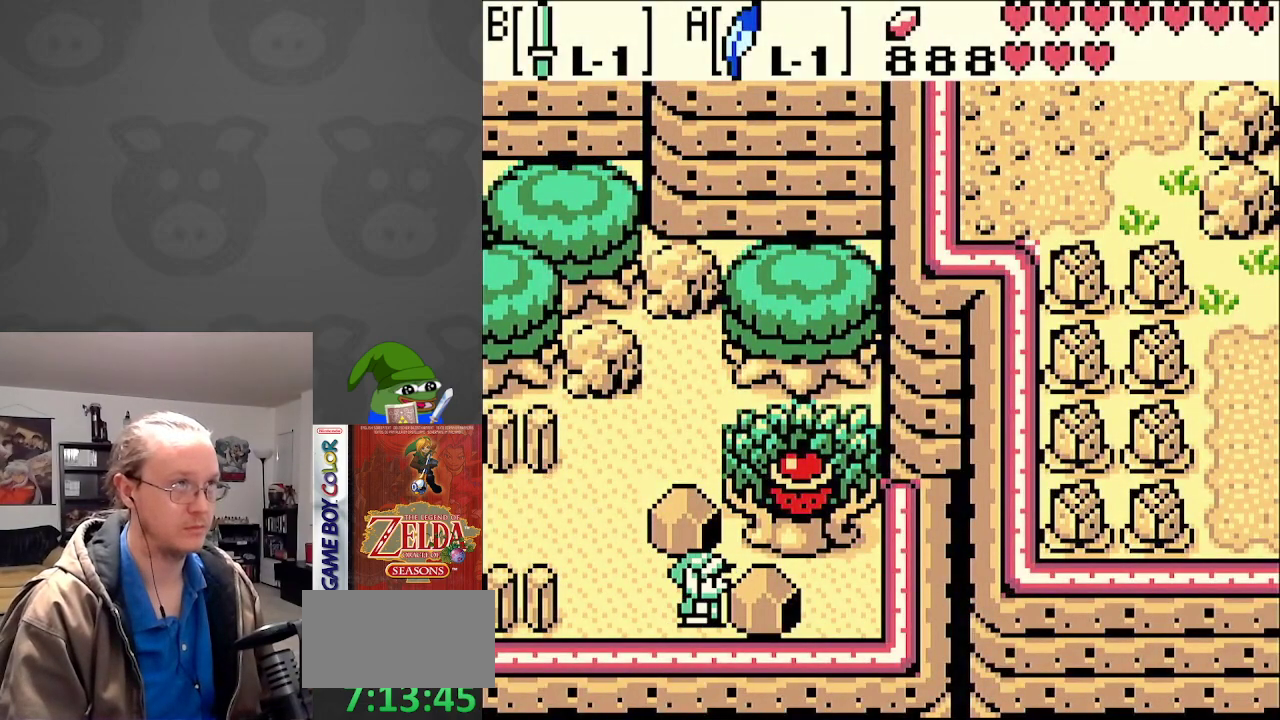
{"buttons": [], "events": [[83, "B", "down"], [233, "DPAD_UP", "down"], [267, "B", "up"], [333, "DPAD_UP", "up"], [467, "DPAD_RIGHT", "up"]]}